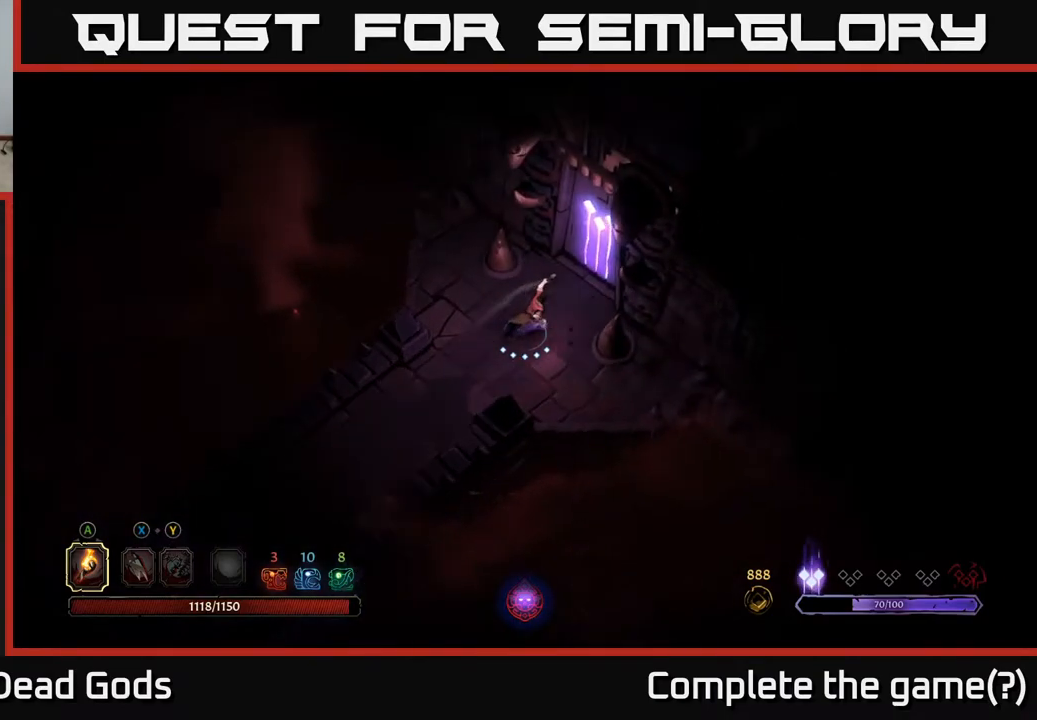
Gameplay with a controller (Xbox layout); each line is a JSON object with the inputs held at the frame after it. "events" lists button and stick changes between this image and that frame as [ms after this image, input, new state], when the widget could be followed in between.
{"buttons": [], "left_stick": "center", "right_stick": "center", "events": [[183, "R1", "down"], [233, "R1", "up"], [250, "left_stick", "center"]]}
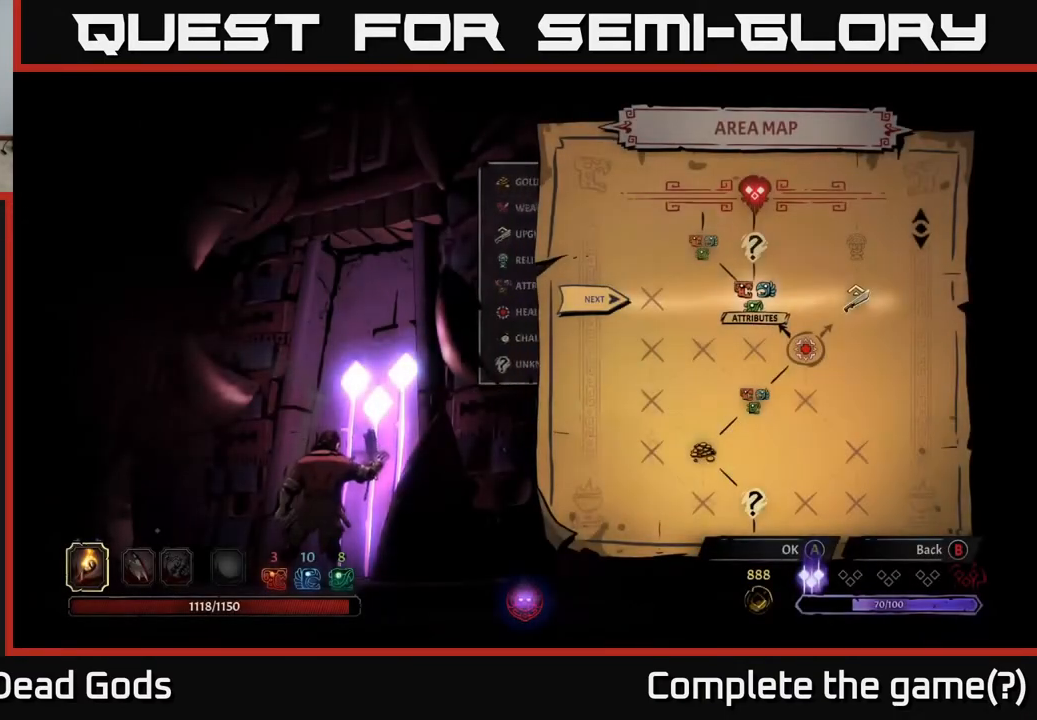
{"buttons": [], "left_stick": "center", "right_stick": "center", "events": []}
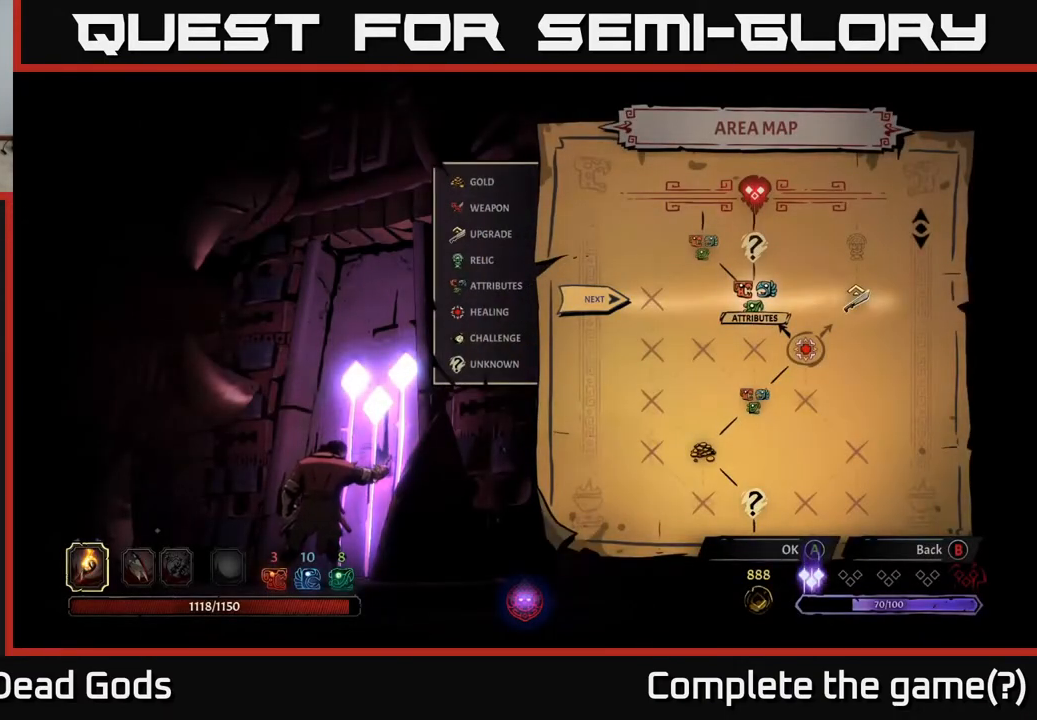
{"buttons": [], "left_stick": "center", "right_stick": "center", "events": [[183, "left_stick", "right"], [383, "left_stick", "center"]]}
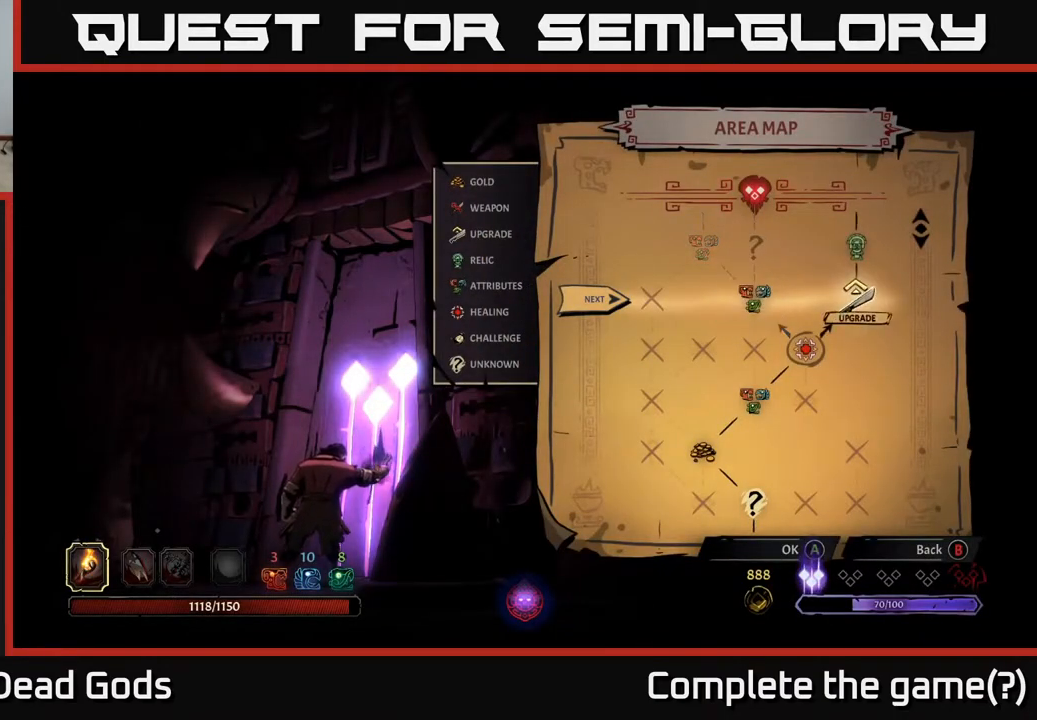
{"buttons": [], "left_stick": "right", "right_stick": "center", "events": [[33, "left_stick", "left"], [233, "left_stick", "center"], [317, "left_stick", "right"]]}
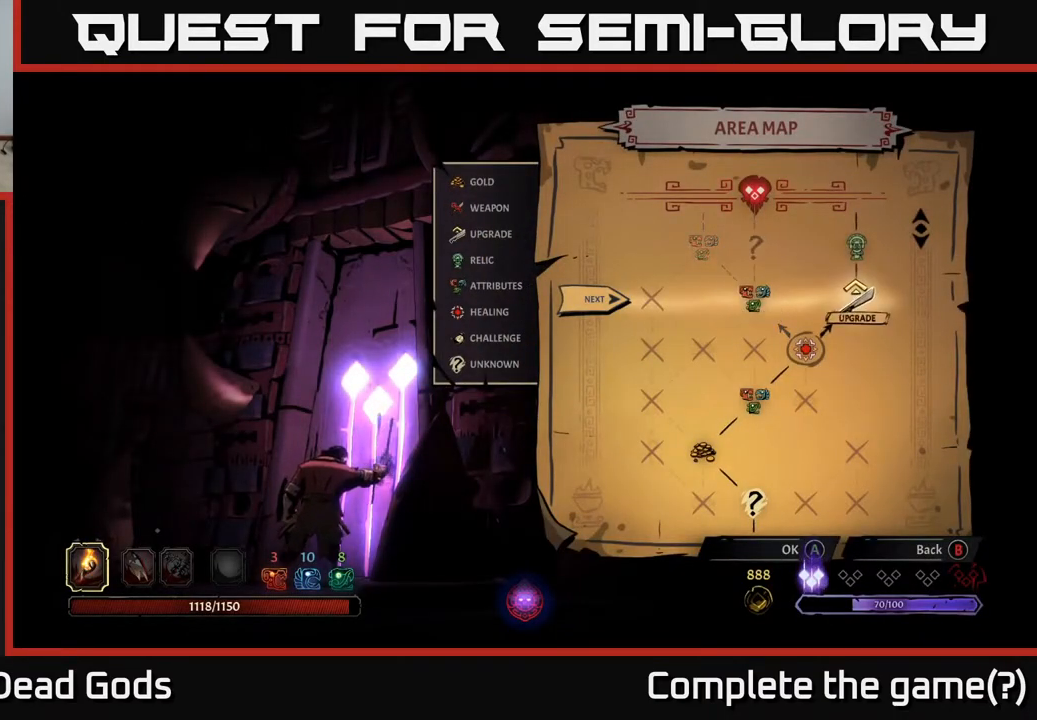
{"buttons": [], "left_stick": "center", "right_stick": "center", "events": [[33, "left_stick", "center"]]}
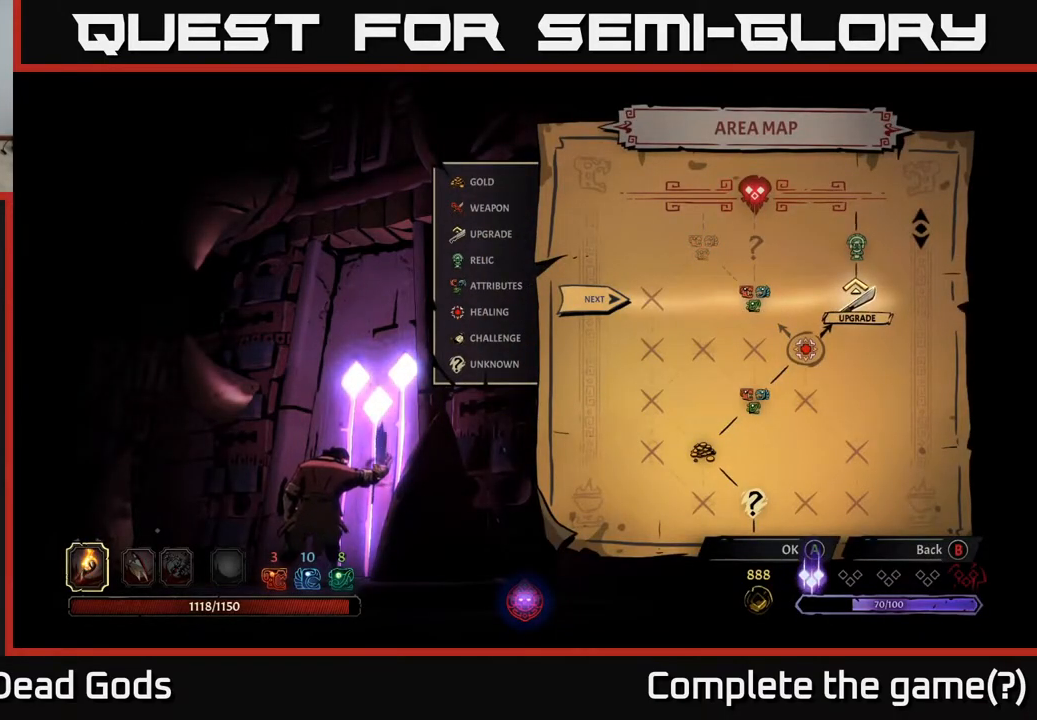
{"buttons": [], "left_stick": "right", "right_stick": "center", "events": [[167, "left_stick", "left"], [350, "left_stick", "center"], [417, "left_stick", "right"]]}
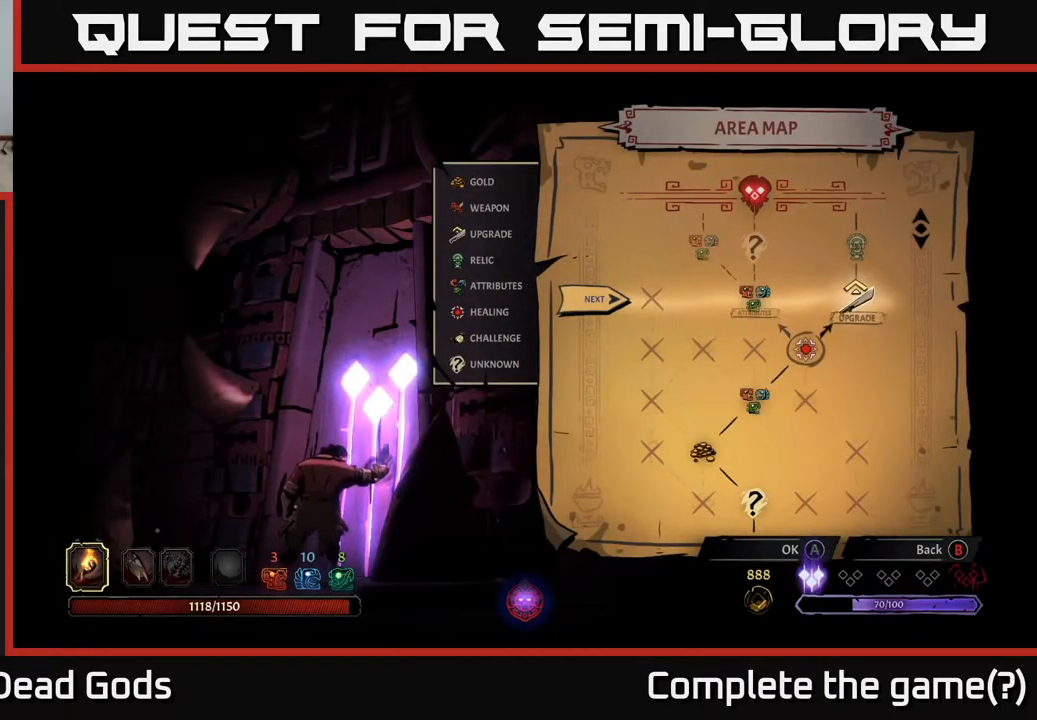
{"buttons": [], "left_stick": "center", "right_stick": "center", "events": [[133, "left_stick", "center"], [267, "left_stick", "left"], [500, "left_stick", "center"]]}
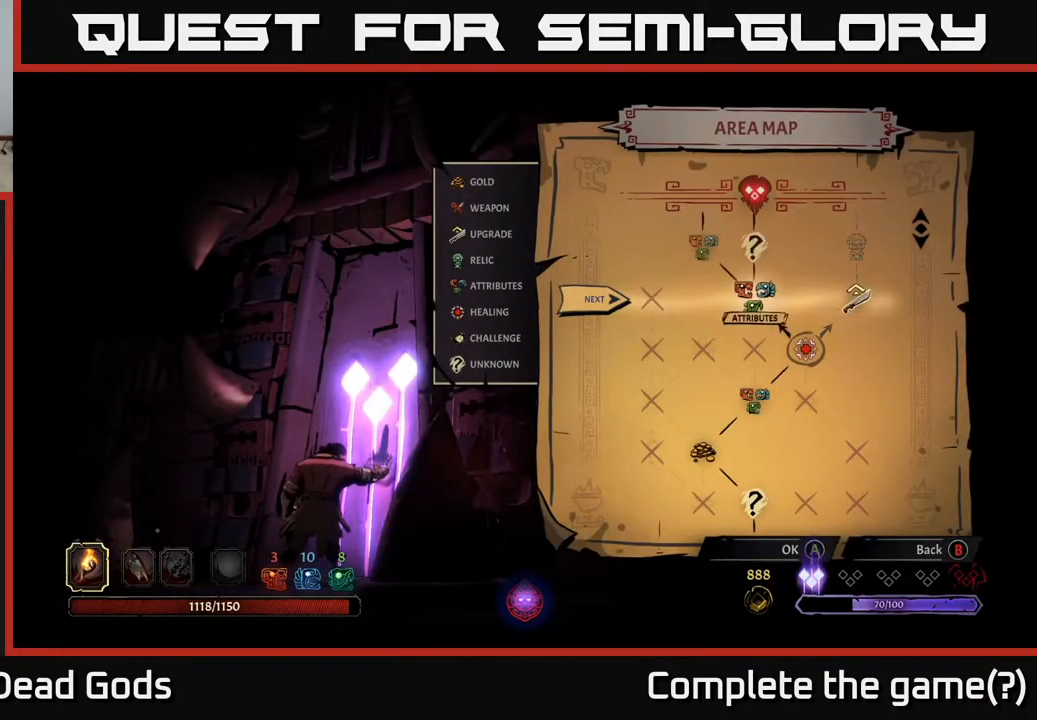
{"buttons": [], "left_stick": "left", "right_stick": "center", "events": [[150, "left_stick", "right"], [350, "left_stick", "center"], [483, "left_stick", "left"]]}
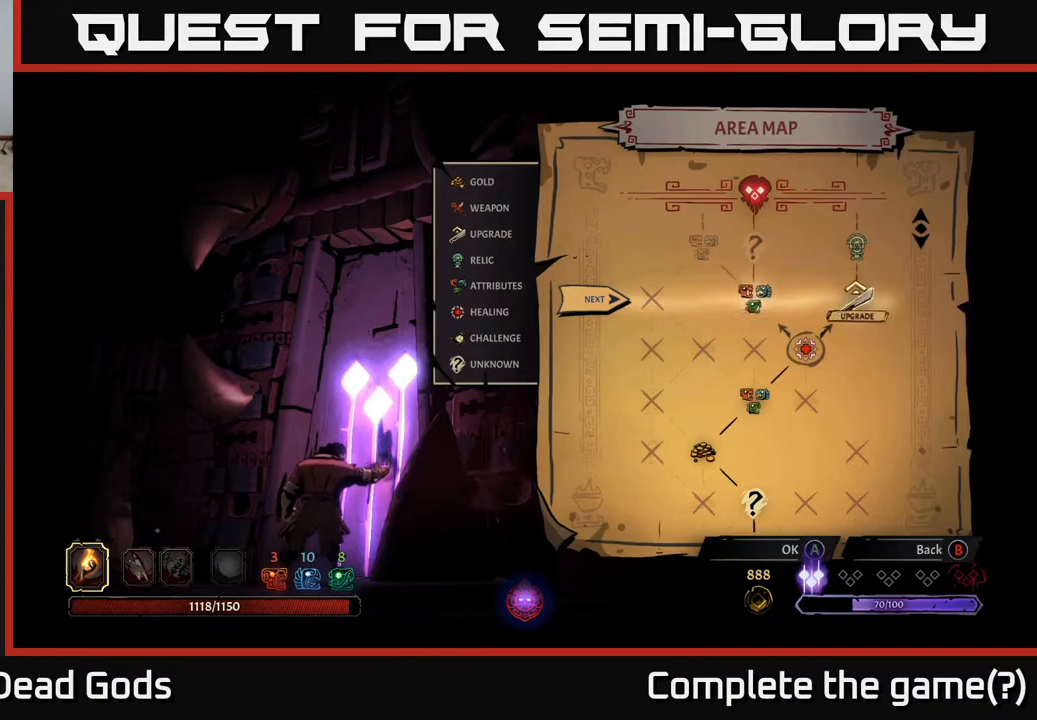
{"buttons": [], "left_stick": "center", "right_stick": "center", "events": [[250, "left_stick", "center"]]}
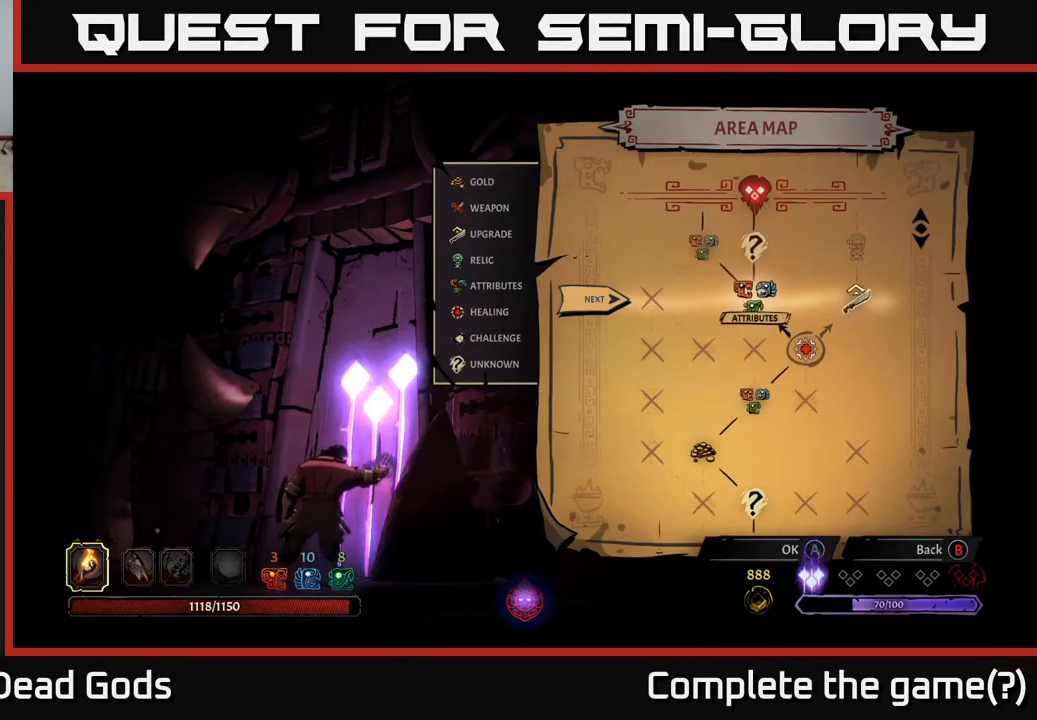
{"buttons": [], "left_stick": "left", "right_stick": "center", "events": [[100, "left_stick", "right"], [300, "left_stick", "center"], [367, "left_stick", "left"]]}
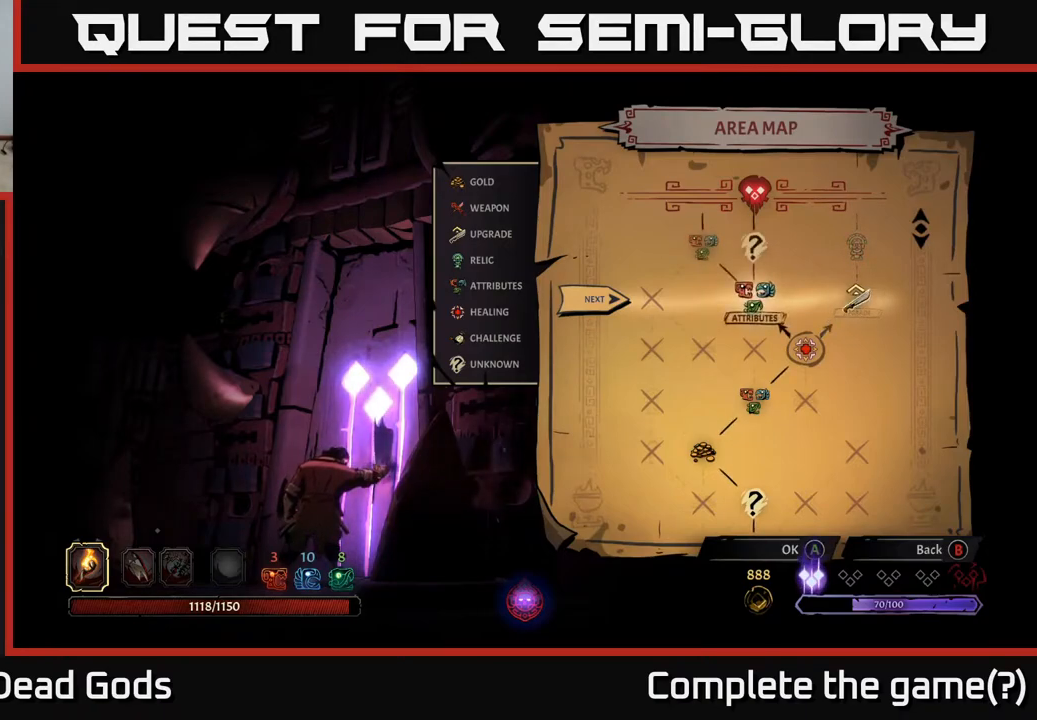
{"buttons": [], "left_stick": "center", "right_stick": "center", "events": [[83, "left_stick", "center"]]}
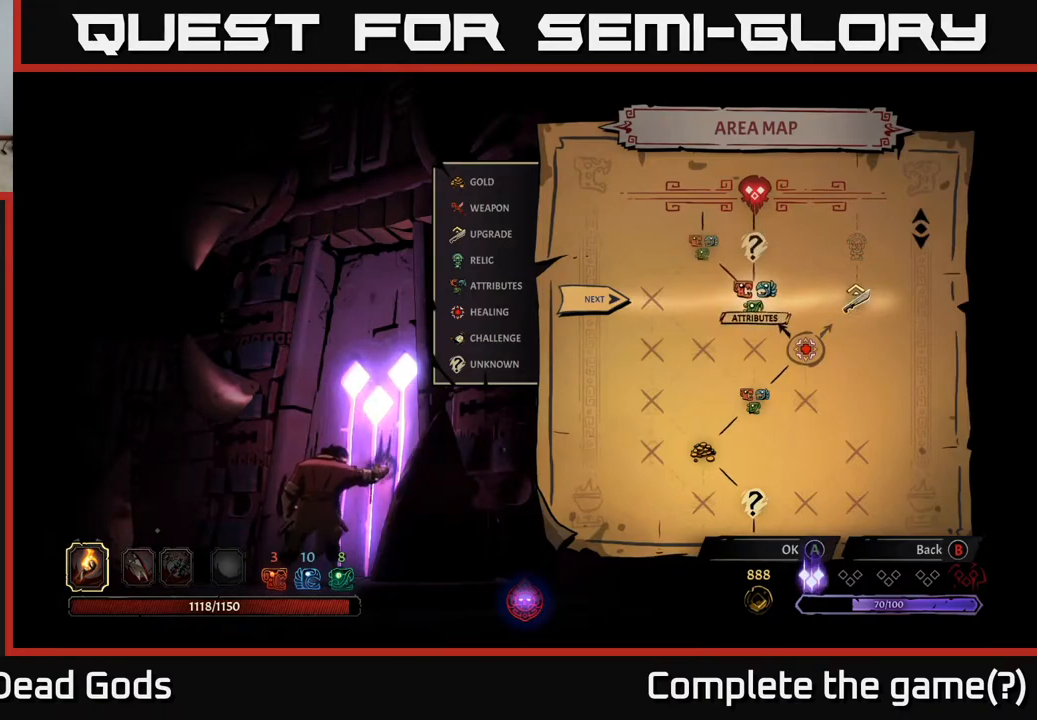
{"buttons": [], "left_stick": "center", "right_stick": "center", "events": []}
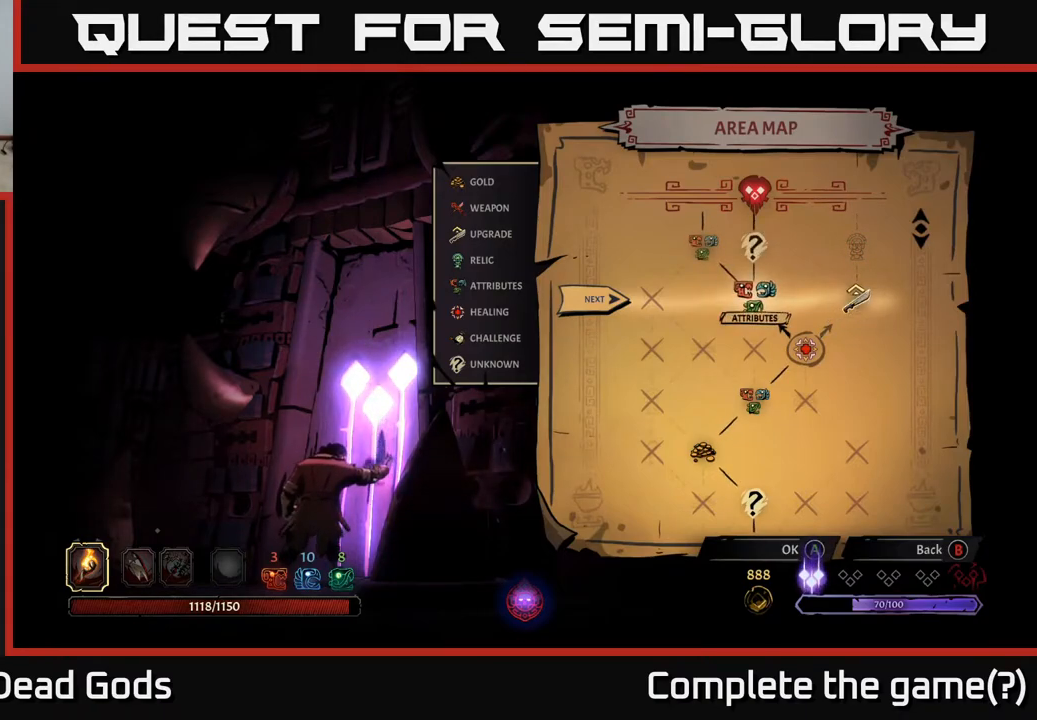
{"buttons": [], "left_stick": "center", "right_stick": "center", "events": []}
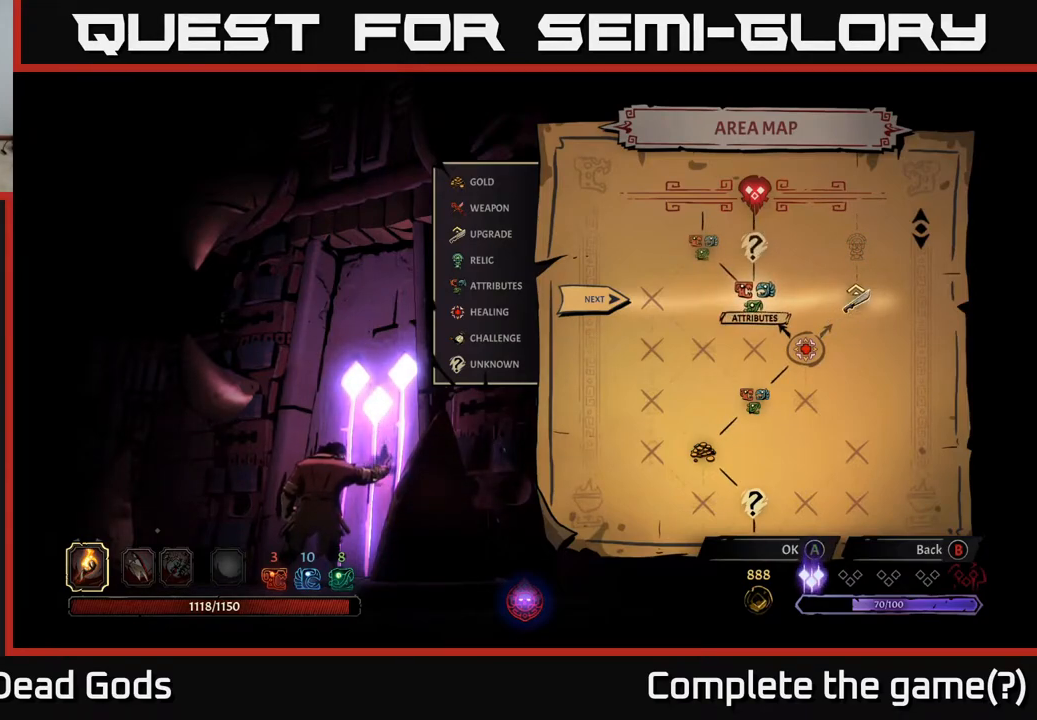
{"buttons": [], "left_stick": "center", "right_stick": "center", "events": [[133, "A", "down"], [183, "A", "up"]]}
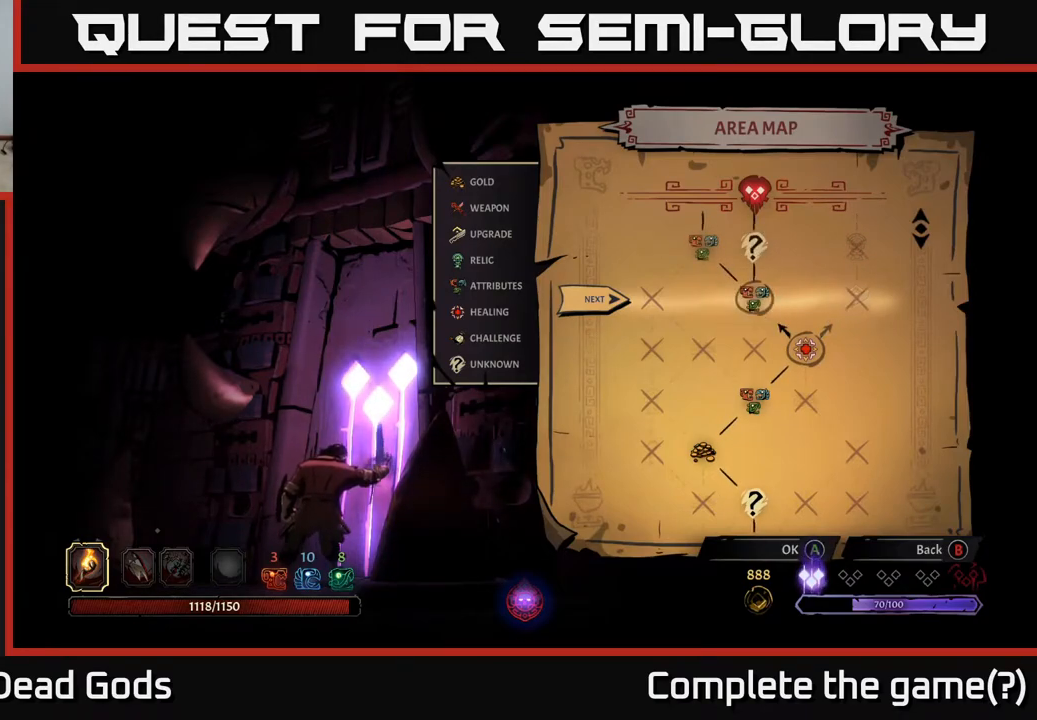
{"buttons": [], "left_stick": "center", "right_stick": "center", "events": []}
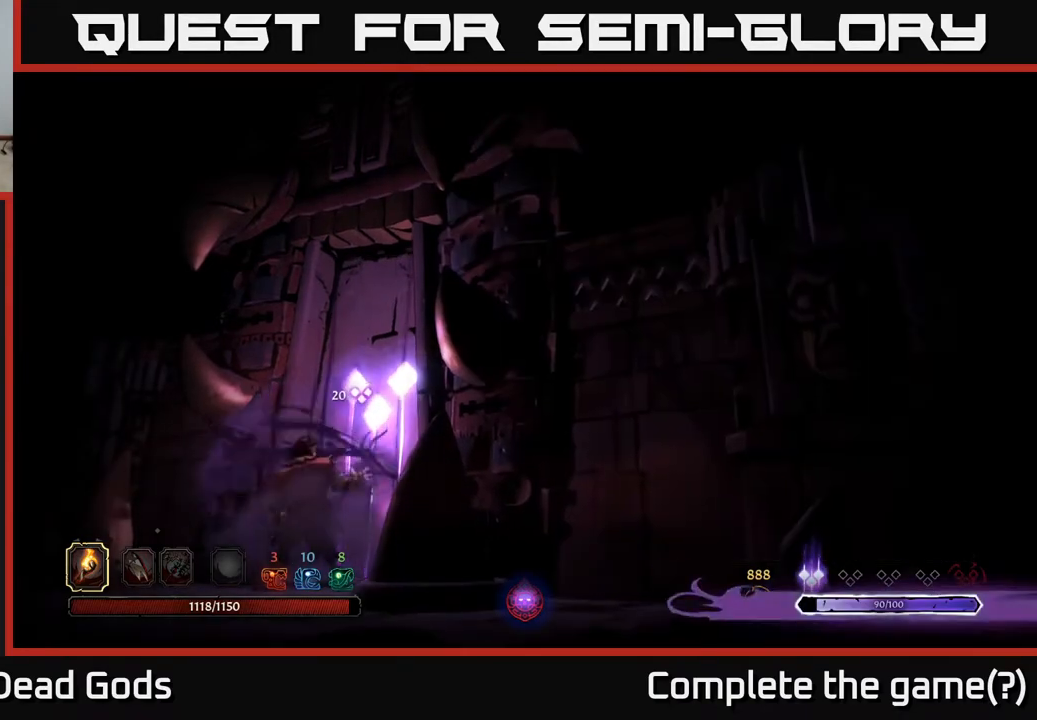
{"buttons": [], "left_stick": "center", "right_stick": "center", "events": []}
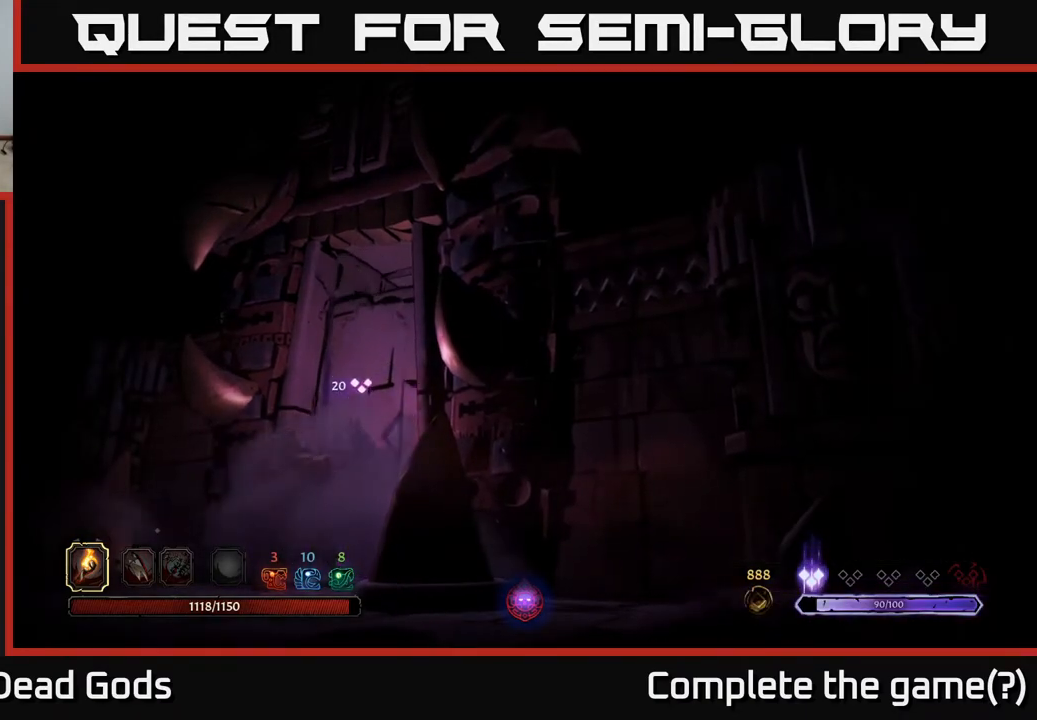
{"buttons": [], "left_stick": "center", "right_stick": "center", "events": []}
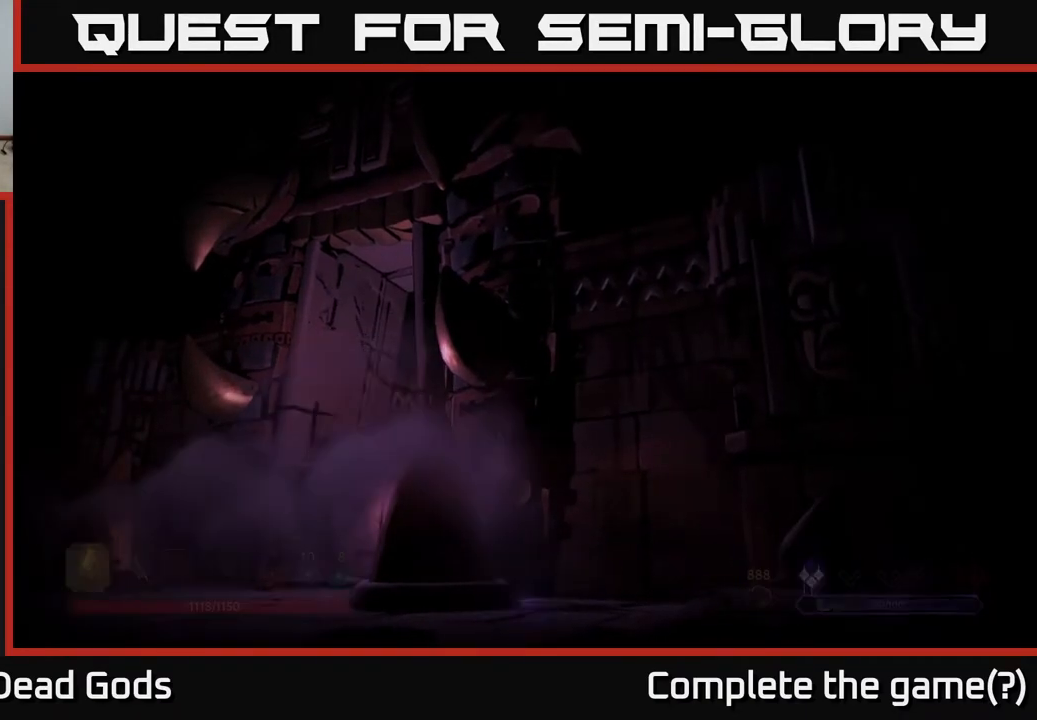
{"buttons": [], "left_stick": "center", "right_stick": "center", "events": []}
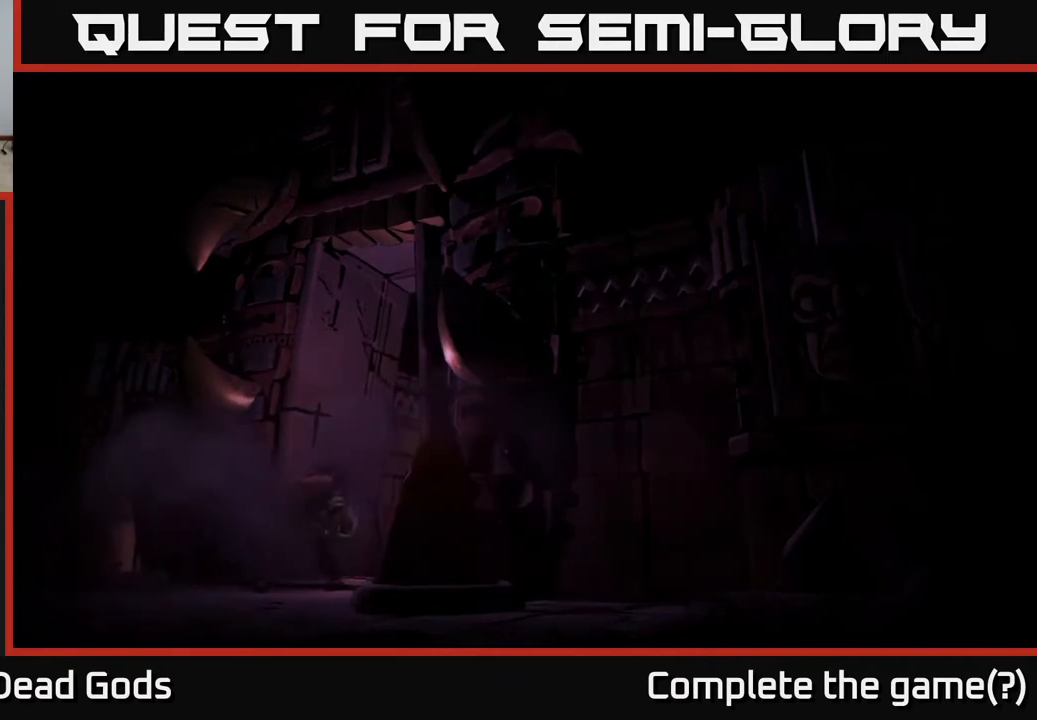
{"buttons": [], "left_stick": "center", "right_stick": "center", "events": []}
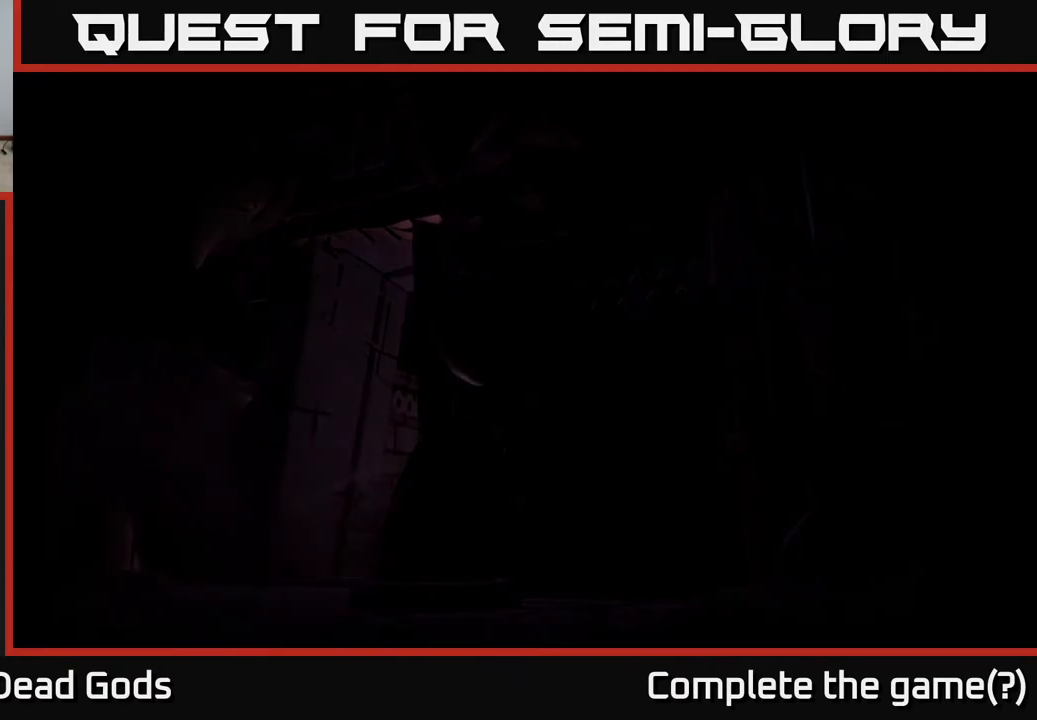
{"buttons": [], "left_stick": "center", "right_stick": "center", "events": []}
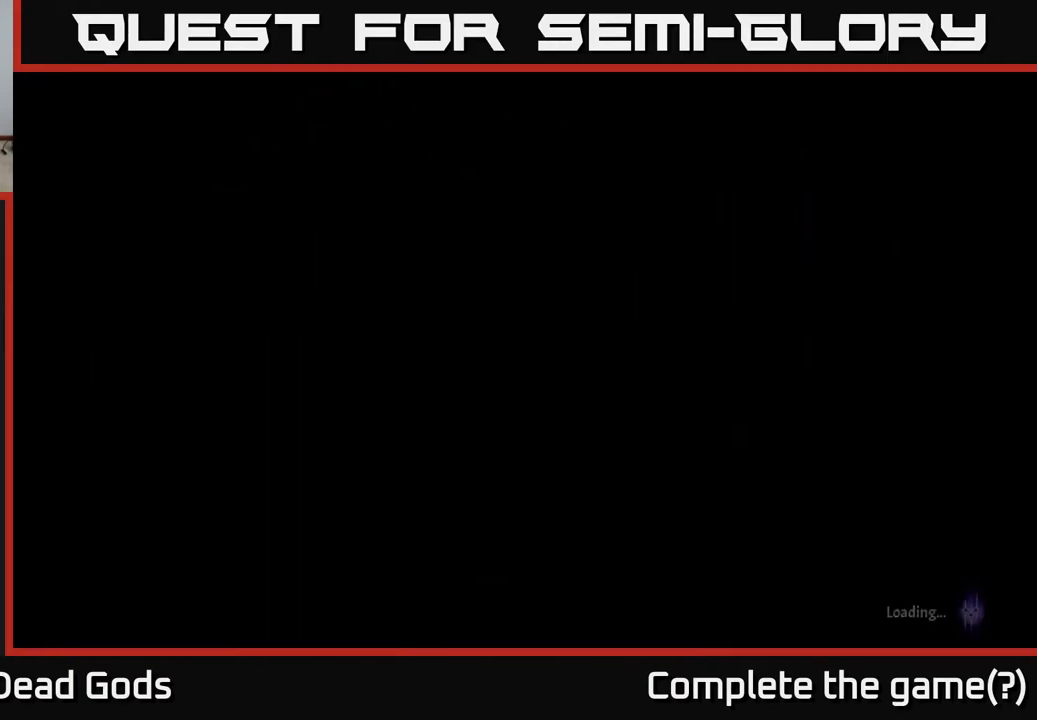
{"buttons": [], "left_stick": "center", "right_stick": "center", "events": []}
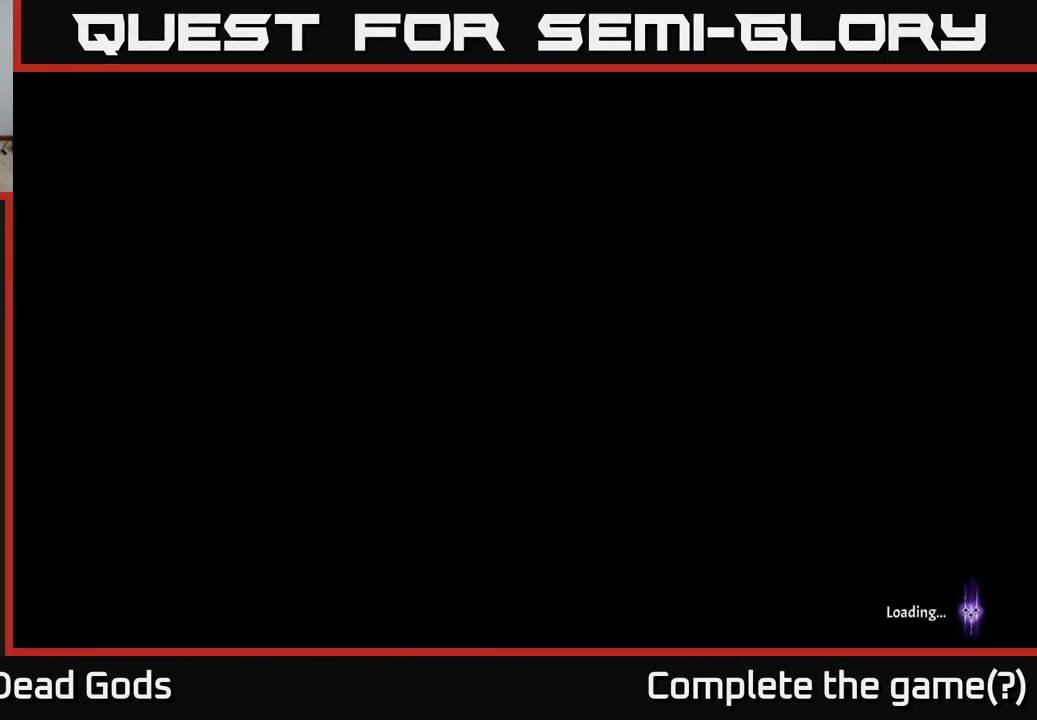
{"buttons": [], "left_stick": "center", "right_stick": "center", "events": []}
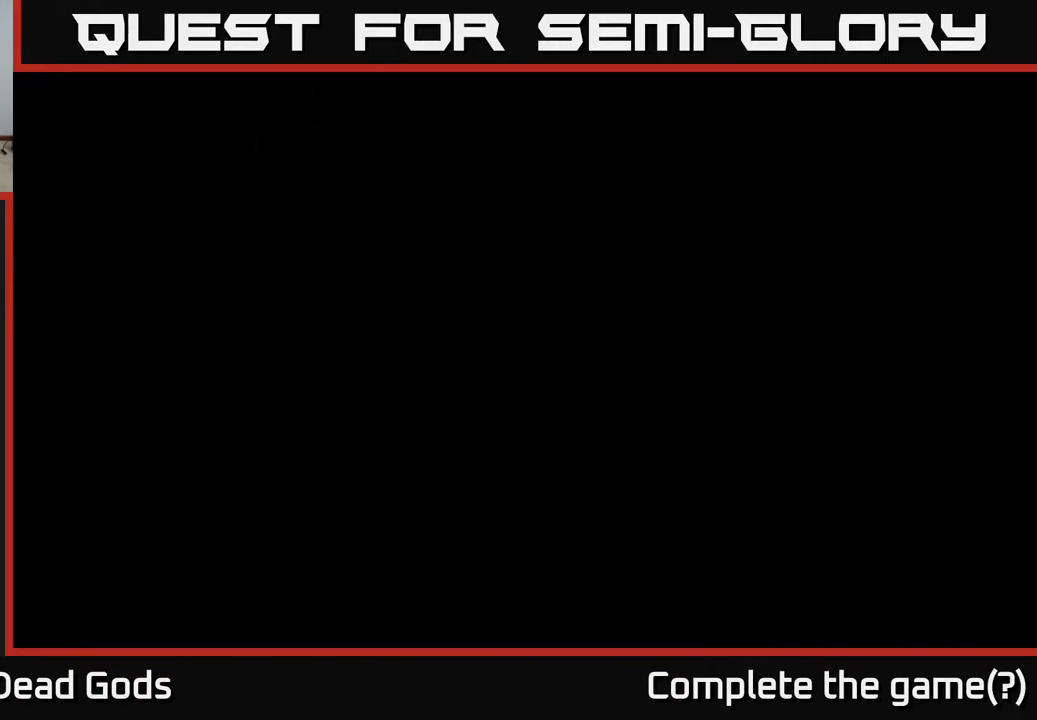
{"buttons": [], "left_stick": "center", "right_stick": "center", "events": []}
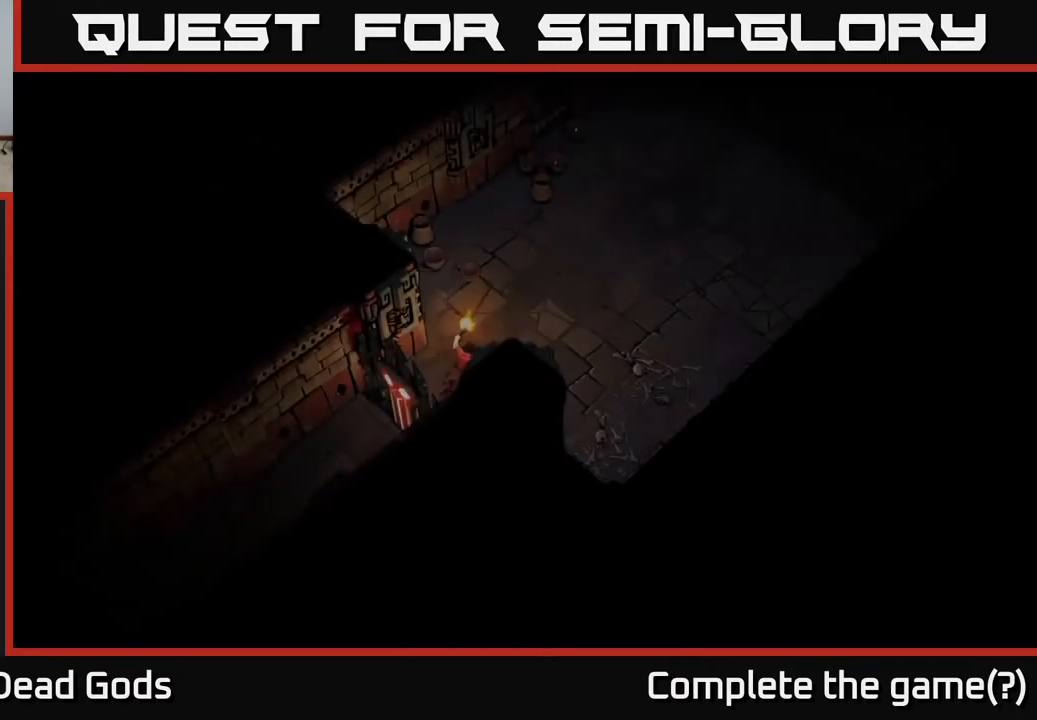
{"buttons": [], "left_stick": "up-right", "right_stick": "center", "events": [[367, "left_stick", "up-right"]]}
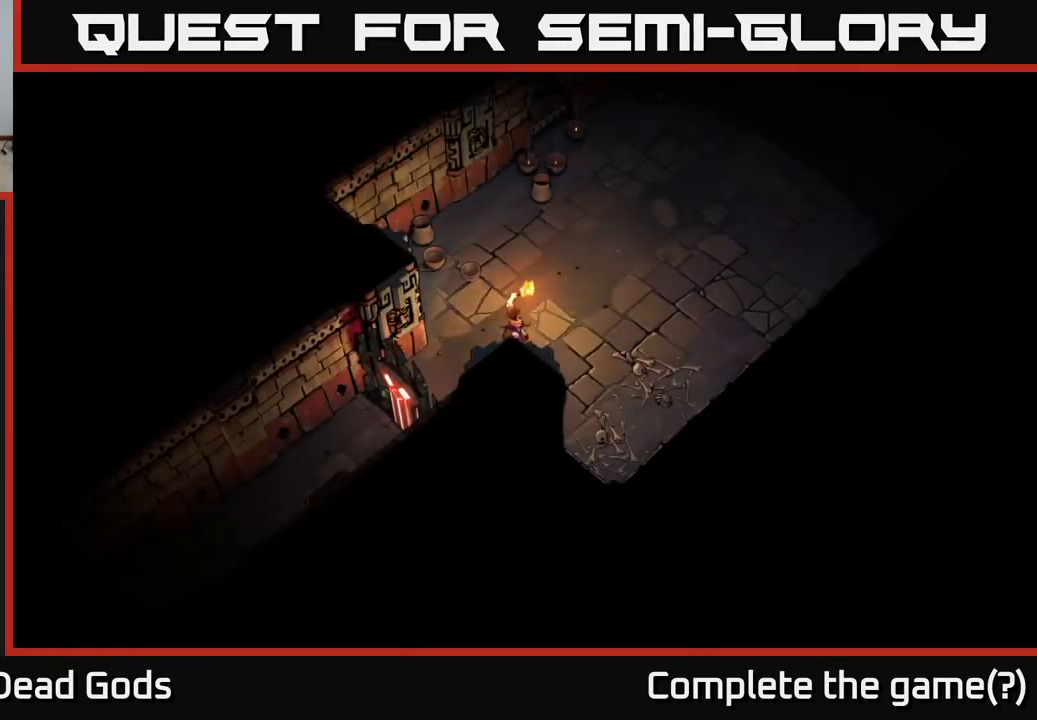
{"buttons": [], "left_stick": "up-right", "right_stick": "center", "events": []}
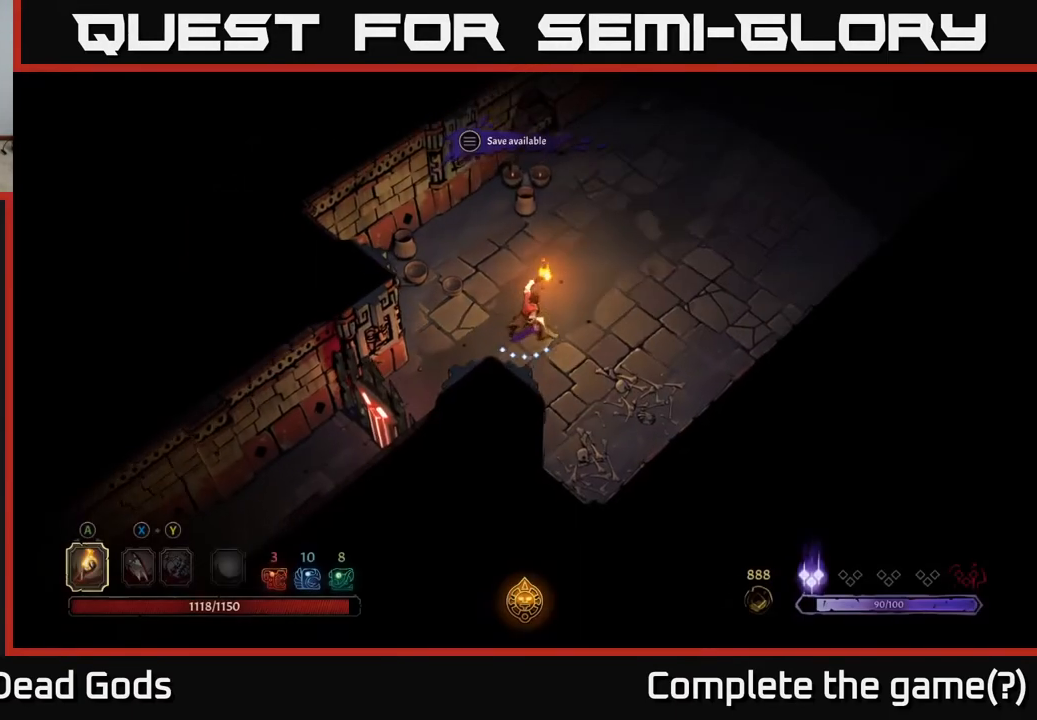
{"buttons": [], "left_stick": "up-right", "right_stick": "center", "events": []}
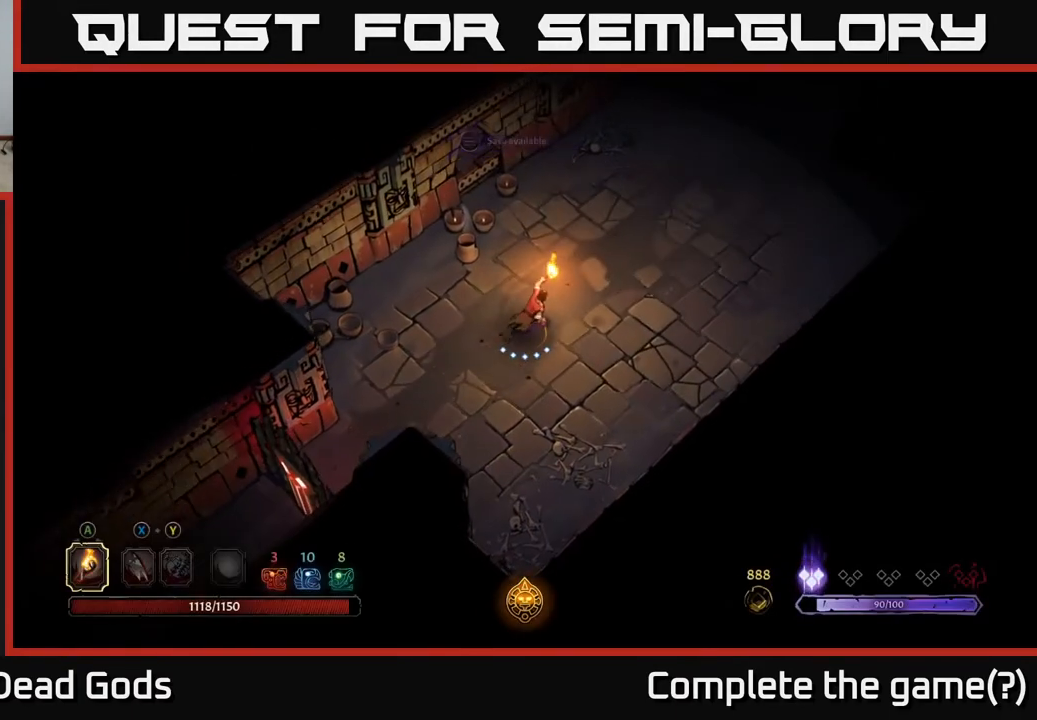
{"buttons": [], "left_stick": "up-right", "right_stick": "center", "events": []}
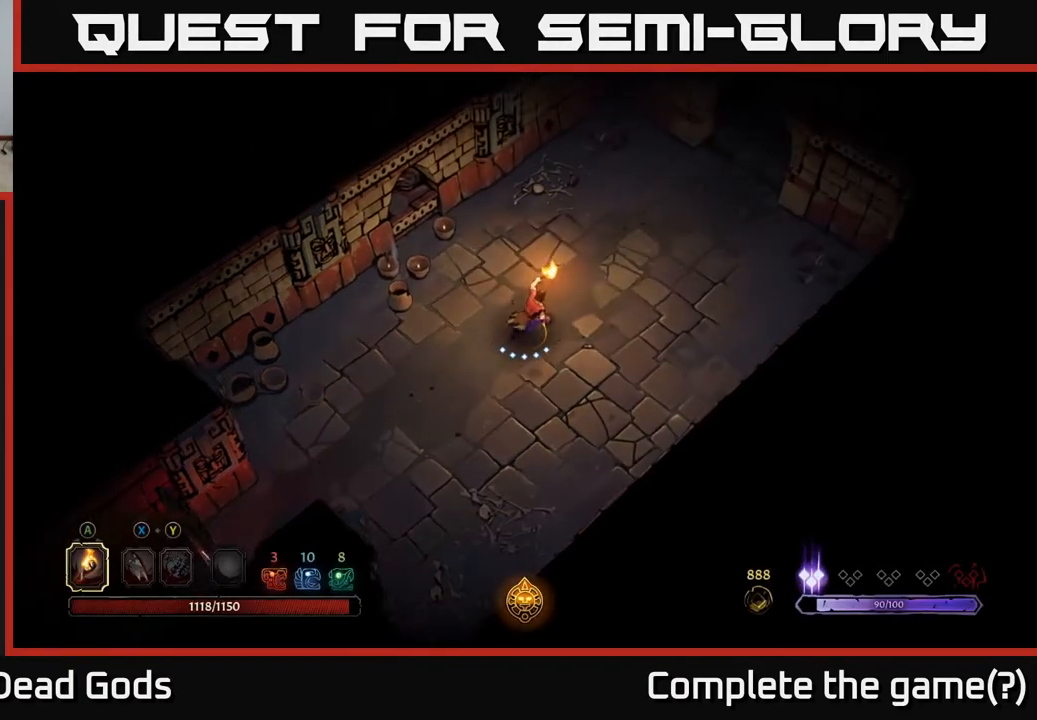
{"buttons": [], "left_stick": "up-right", "right_stick": "center", "events": []}
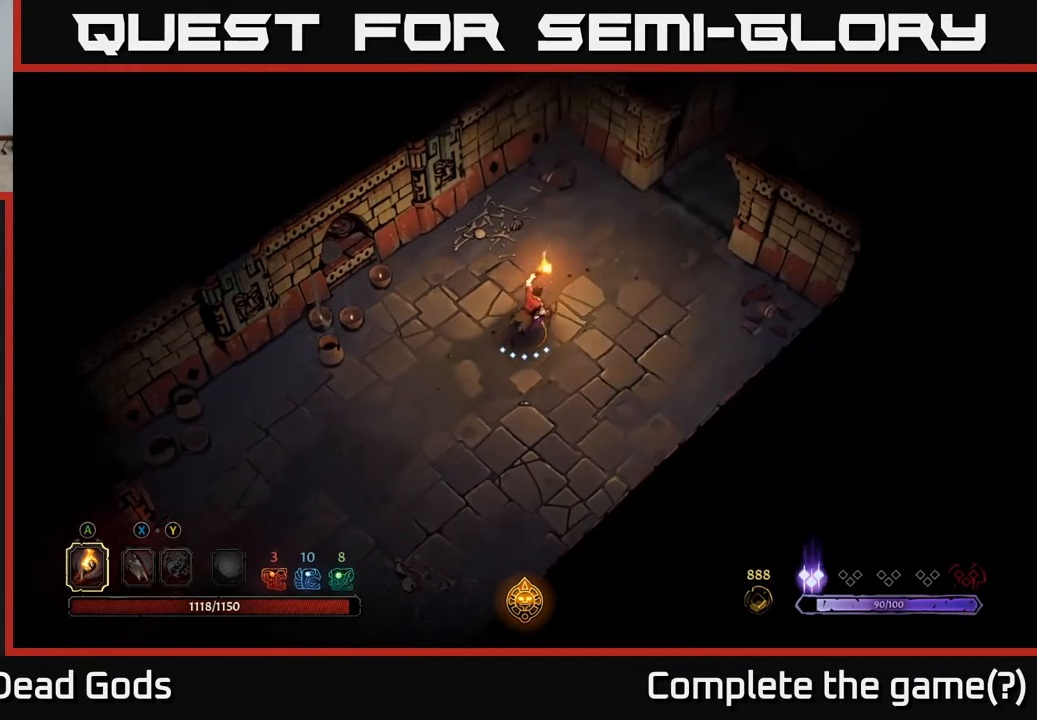
{"buttons": [], "left_stick": "up-right", "right_stick": "center", "events": []}
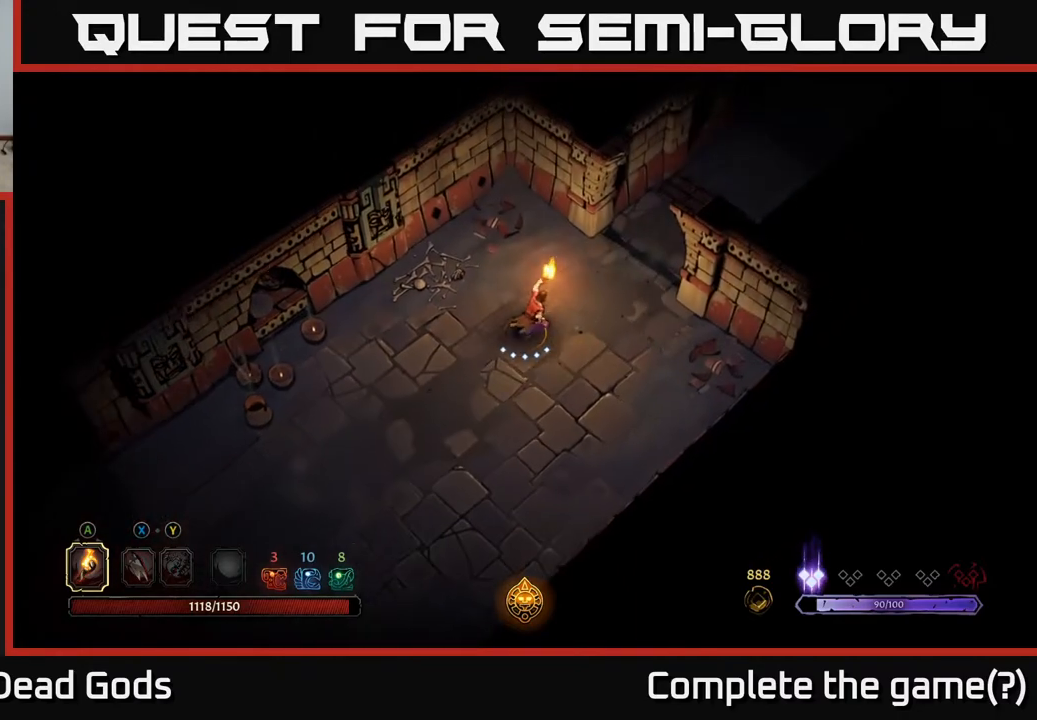
{"buttons": [], "left_stick": "up-right", "right_stick": "center", "events": []}